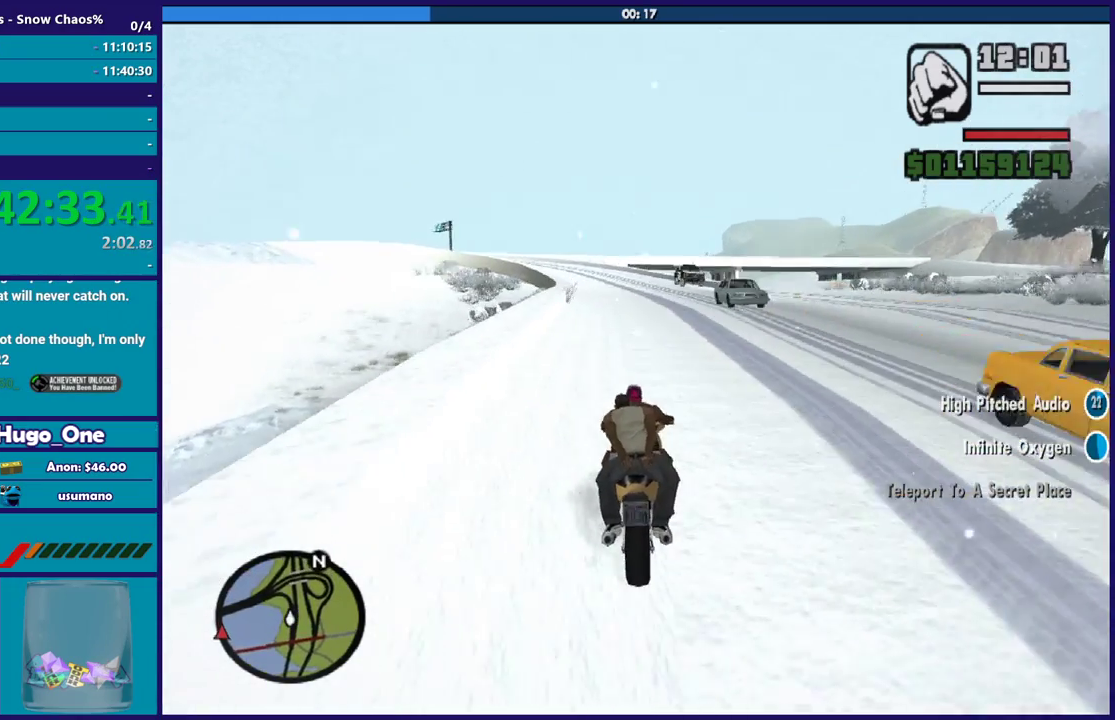
Gameplay with a controller (Xbox layout); each line is a JSON object with the inputs held at the frame after it. "events" lists button and stick changes between this image and that frame as [ms after this image, input, new state], when the widget could be followed in between.
{"buttons": ["R2"], "left_stick": "up-left", "right_stick": "down-left", "events": [[334, "right_stick", "center"], [401, "right_stick", "down-left"]]}
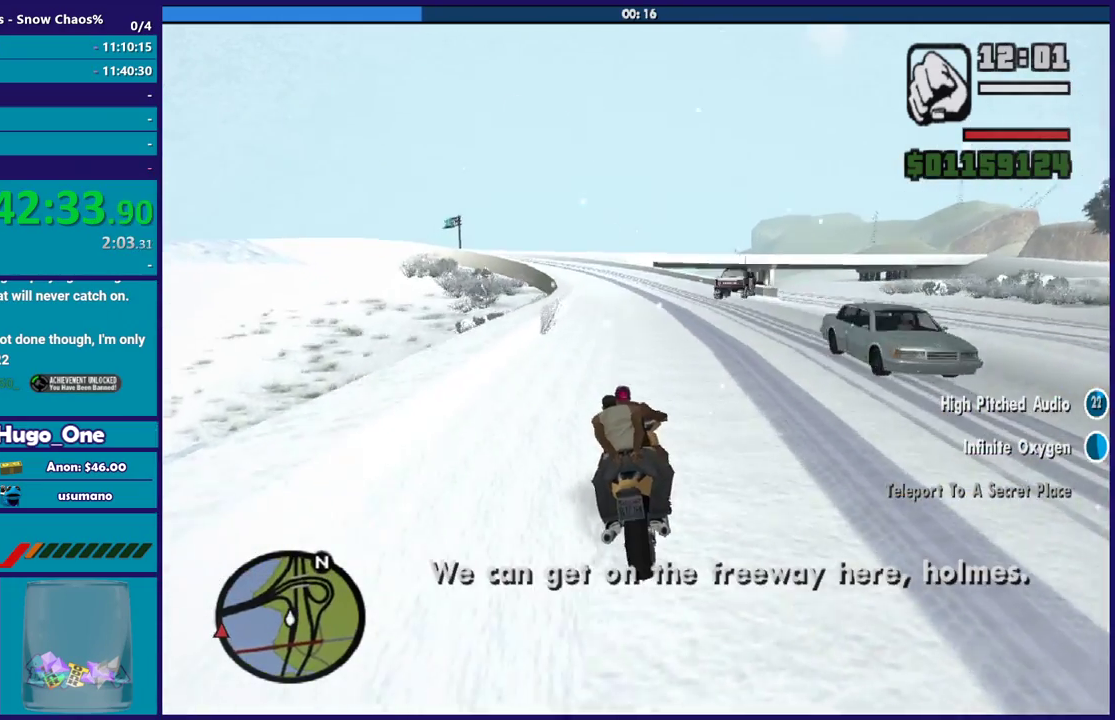
{"buttons": ["R2"], "left_stick": "left", "right_stick": "center", "events": [[33, "right_stick", "center"], [100, "left_stick", "center"], [167, "left_stick", "up-left"], [200, "right_stick", "down-left"], [434, "right_stick", "center"], [467, "left_stick", "left"]]}
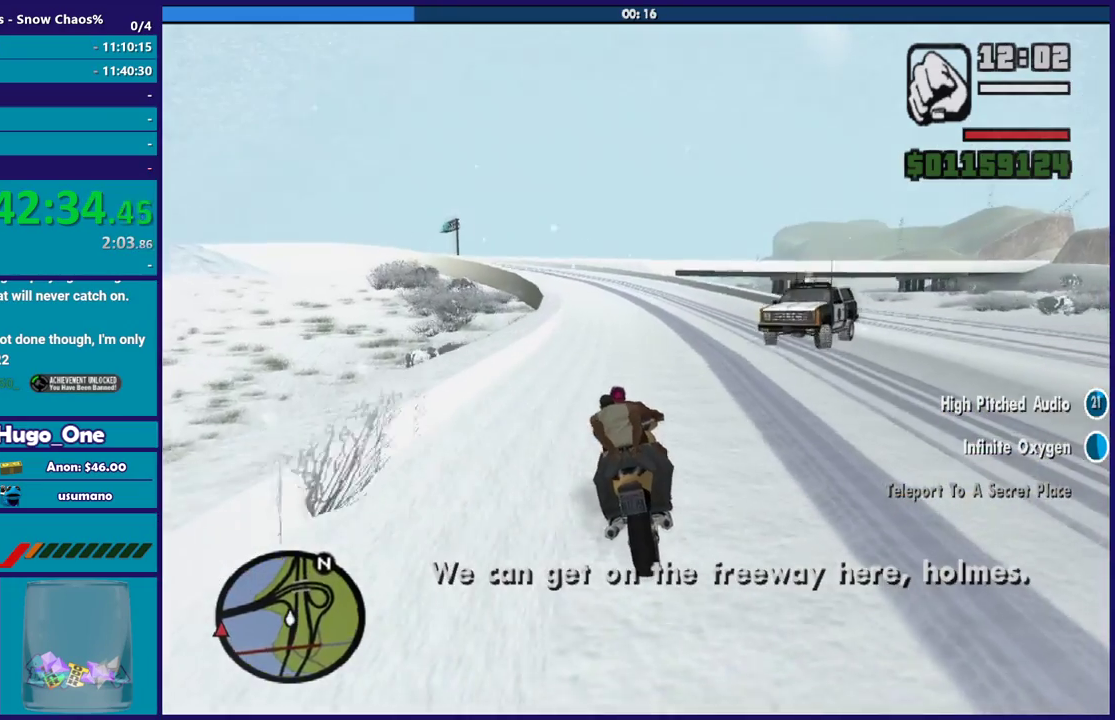
{"buttons": ["R2"], "left_stick": "up-left", "right_stick": "down-left", "events": [[67, "left_stick", "up-left"], [67, "right_stick", "down-left"], [134, "left_stick", "left"], [334, "left_stick", "center"], [401, "left_stick", "up-left"]]}
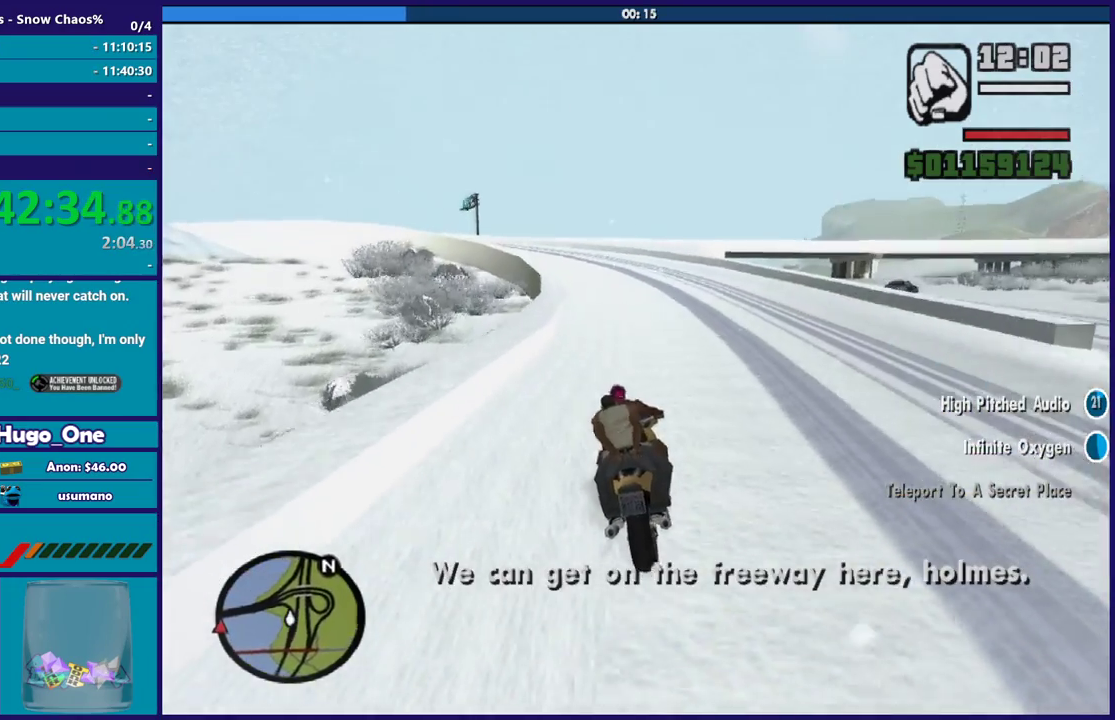
{"buttons": ["R2"], "left_stick": "left", "right_stick": "down-left", "events": [[133, "left_stick", "left"]]}
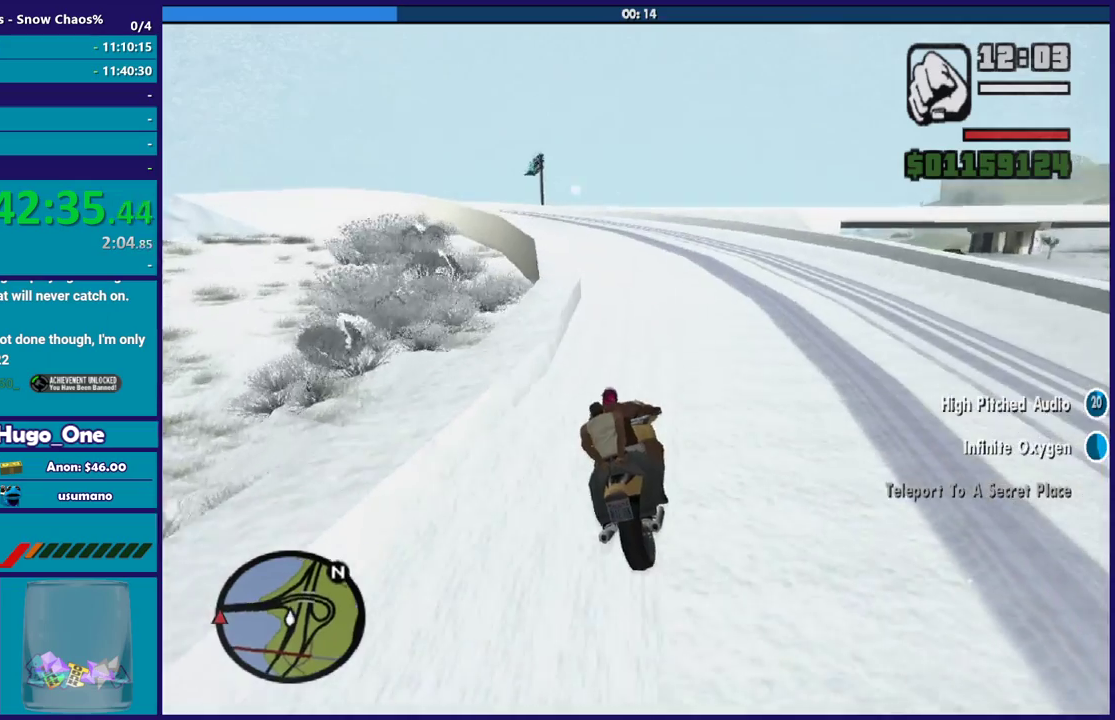
{"buttons": [], "left_stick": "left", "right_stick": "down-left", "events": [[167, "right_stick", "center"], [234, "A", "down"], [234, "R2", "up"], [367, "A", "up"], [468, "right_stick", "down-left"]]}
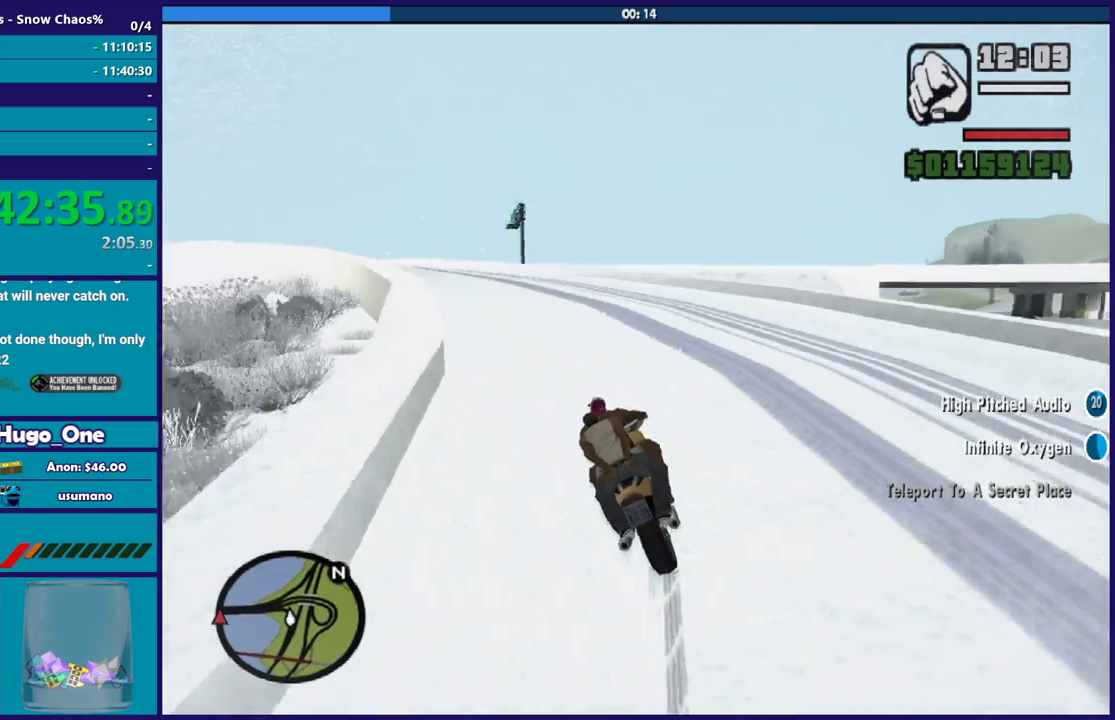
{"buttons": [], "left_stick": "left", "right_stick": "center", "events": [[200, "right_stick", "center"], [300, "right_stick", "down-left"], [434, "right_stick", "center"]]}
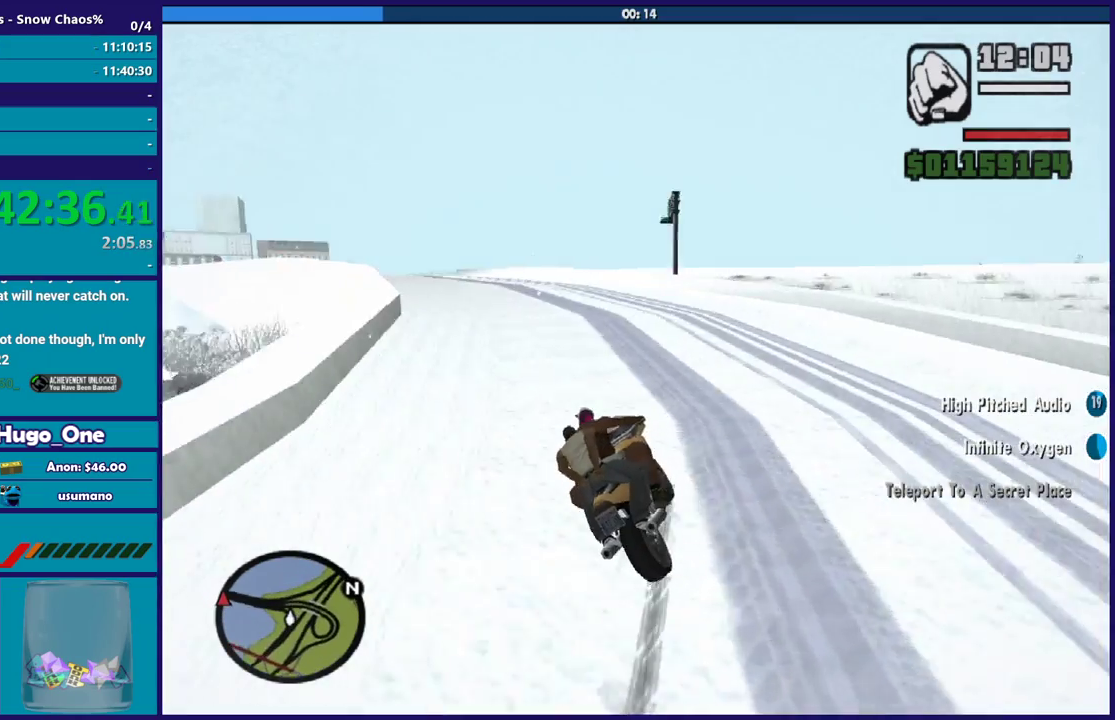
{"buttons": [], "left_stick": "left", "right_stick": "down-left", "events": [[34, "right_stick", "down-left"], [134, "right_stick", "left"], [201, "right_stick", "center"], [267, "right_stick", "down-left"], [434, "right_stick", "center"], [501, "right_stick", "down-left"]]}
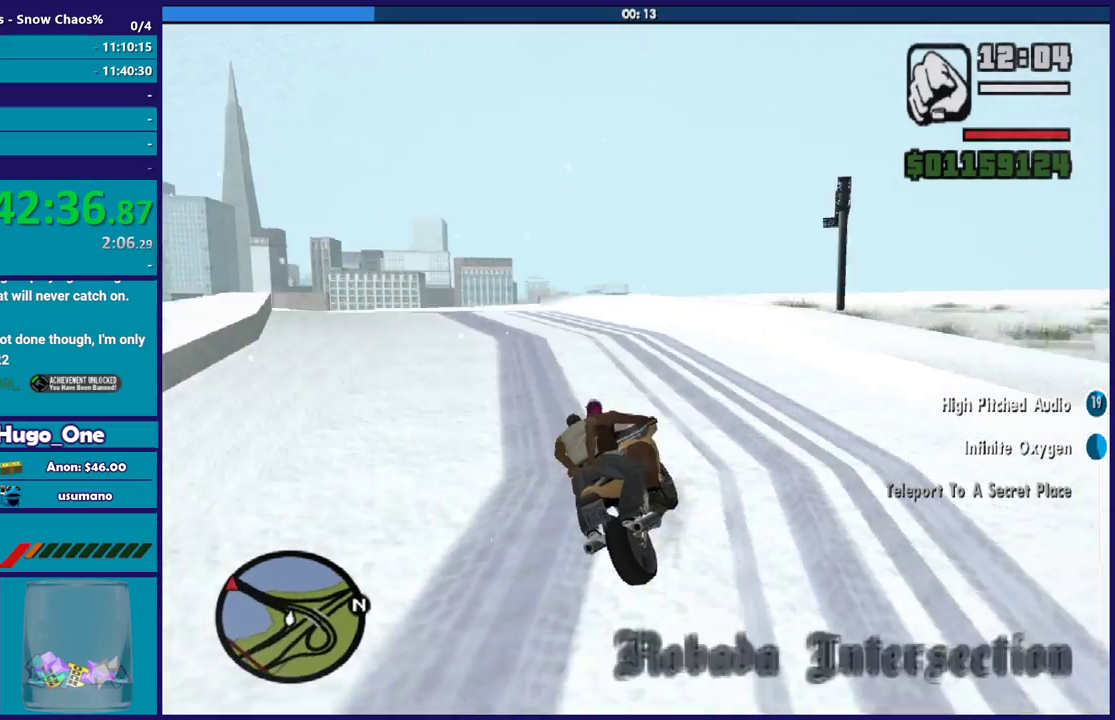
{"buttons": ["R2"], "left_stick": "left", "right_stick": "left", "events": [[434, "R2", "down"], [500, "right_stick", "left"]]}
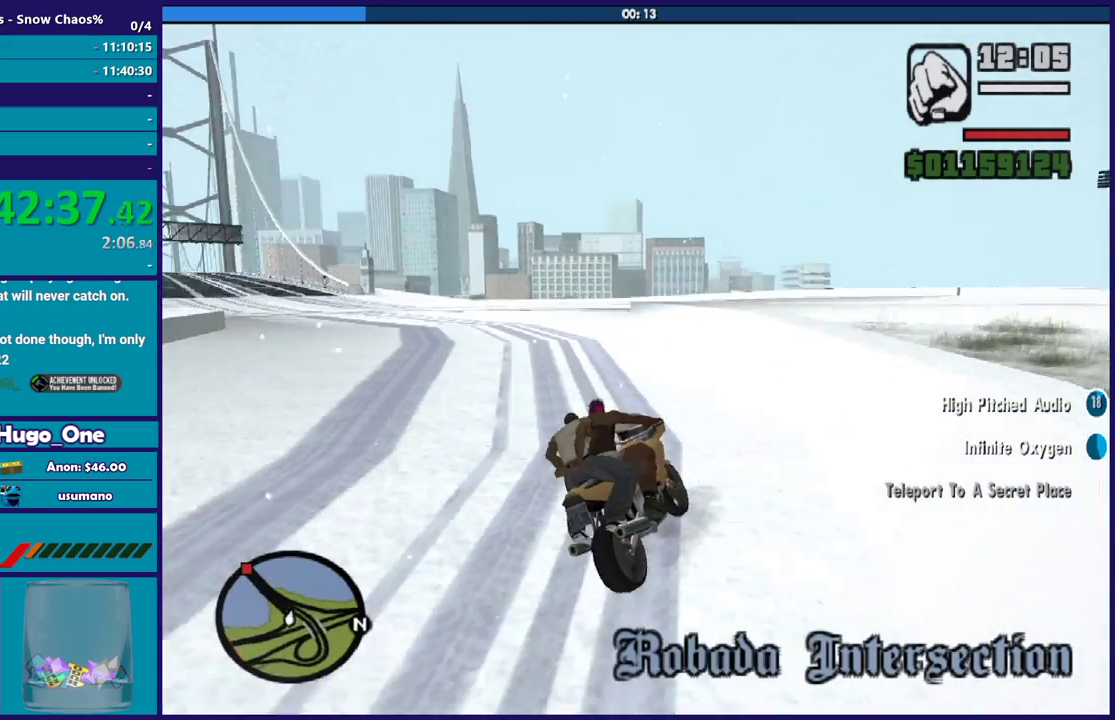
{"buttons": ["R2"], "left_stick": "left", "right_stick": "left", "events": [[134, "R2", "up"], [167, "right_stick", "down-left"], [367, "R2", "down"], [367, "right_stick", "left"]]}
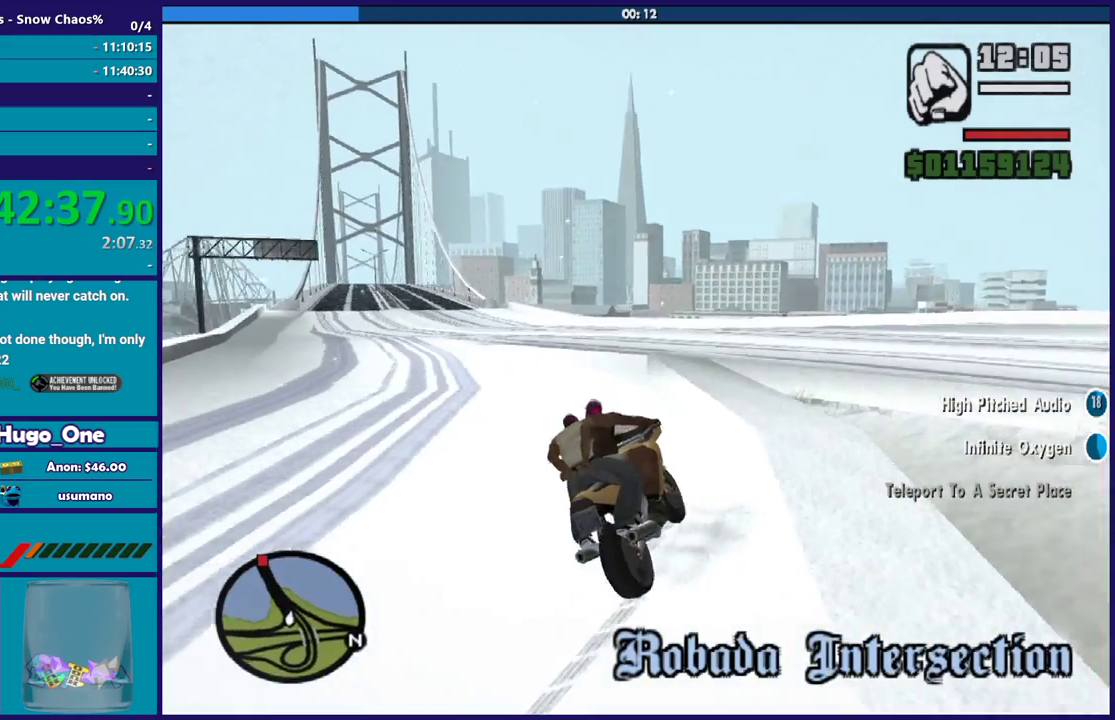
{"buttons": ["R2"], "left_stick": "up-left", "right_stick": "left", "events": [[67, "R2", "up"], [100, "right_stick", "down-left"], [334, "R2", "down"], [334, "right_stick", "left"], [467, "left_stick", "up-left"]]}
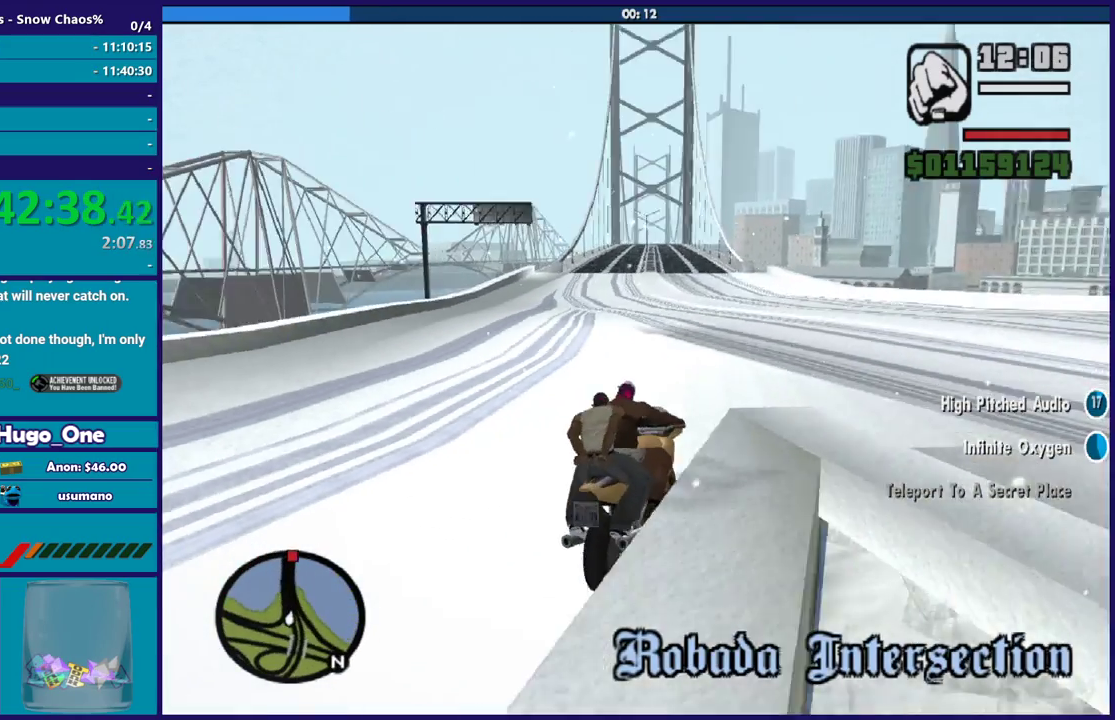
{"buttons": ["R2"], "left_stick": "up", "right_stick": "left", "events": [[34, "left_stick", "left"], [67, "R2", "up"], [101, "right_stick", "down-left"], [201, "R2", "down"], [201, "left_stick", "up-left"], [234, "right_stick", "up-left"], [301, "left_stick", "right"], [334, "right_stick", "left"], [468, "left_stick", "up"]]}